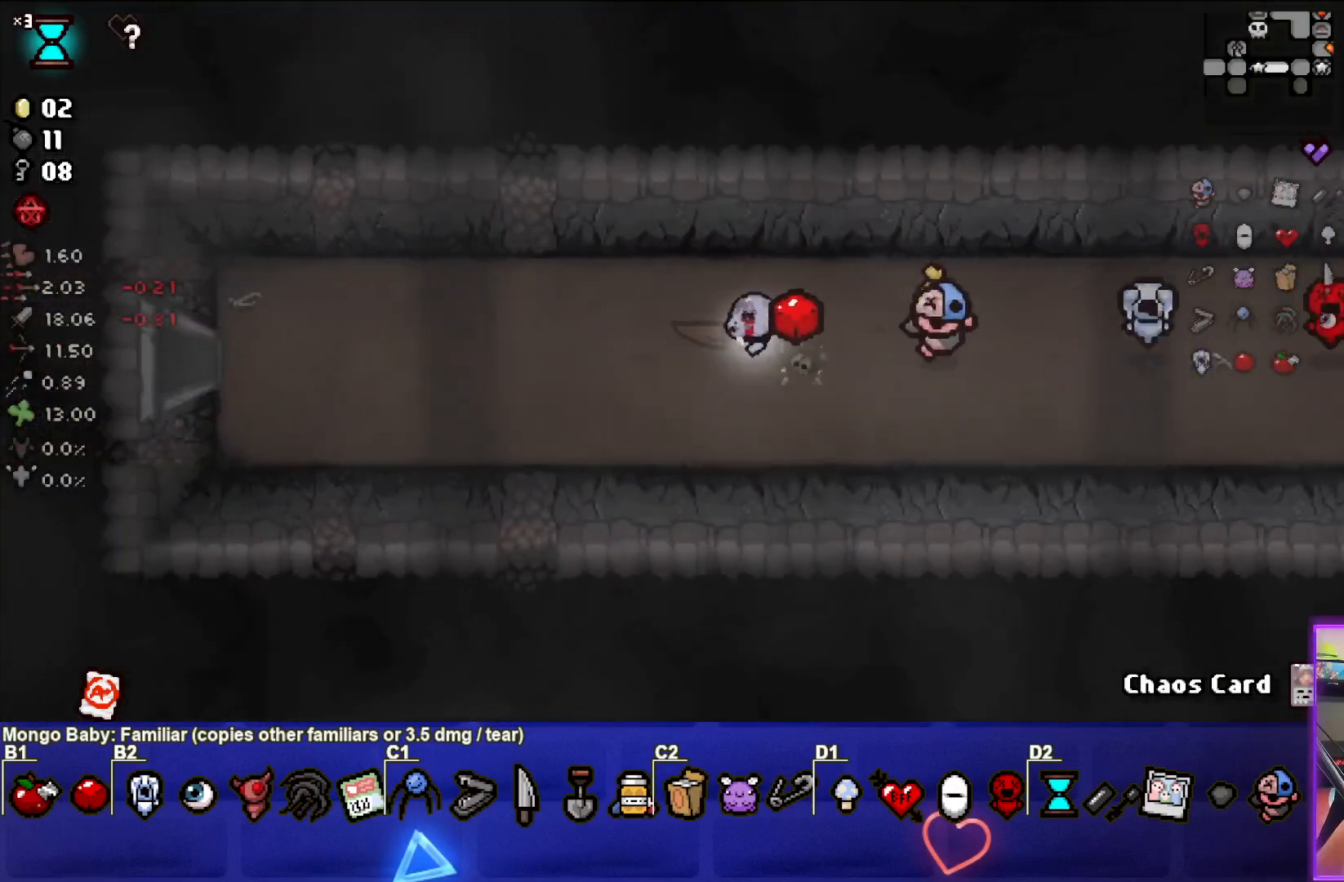
Gameplay with a controller (PlayStation layout); each line is a JSON object with the inputs held at the frame after it. "events" lists button and stick changes between this image and that frame as [ms after this image, input, new state], when the widget could be followed in between.
{"buttons": [], "left_stick": "left", "right_stick": "center", "events": []}
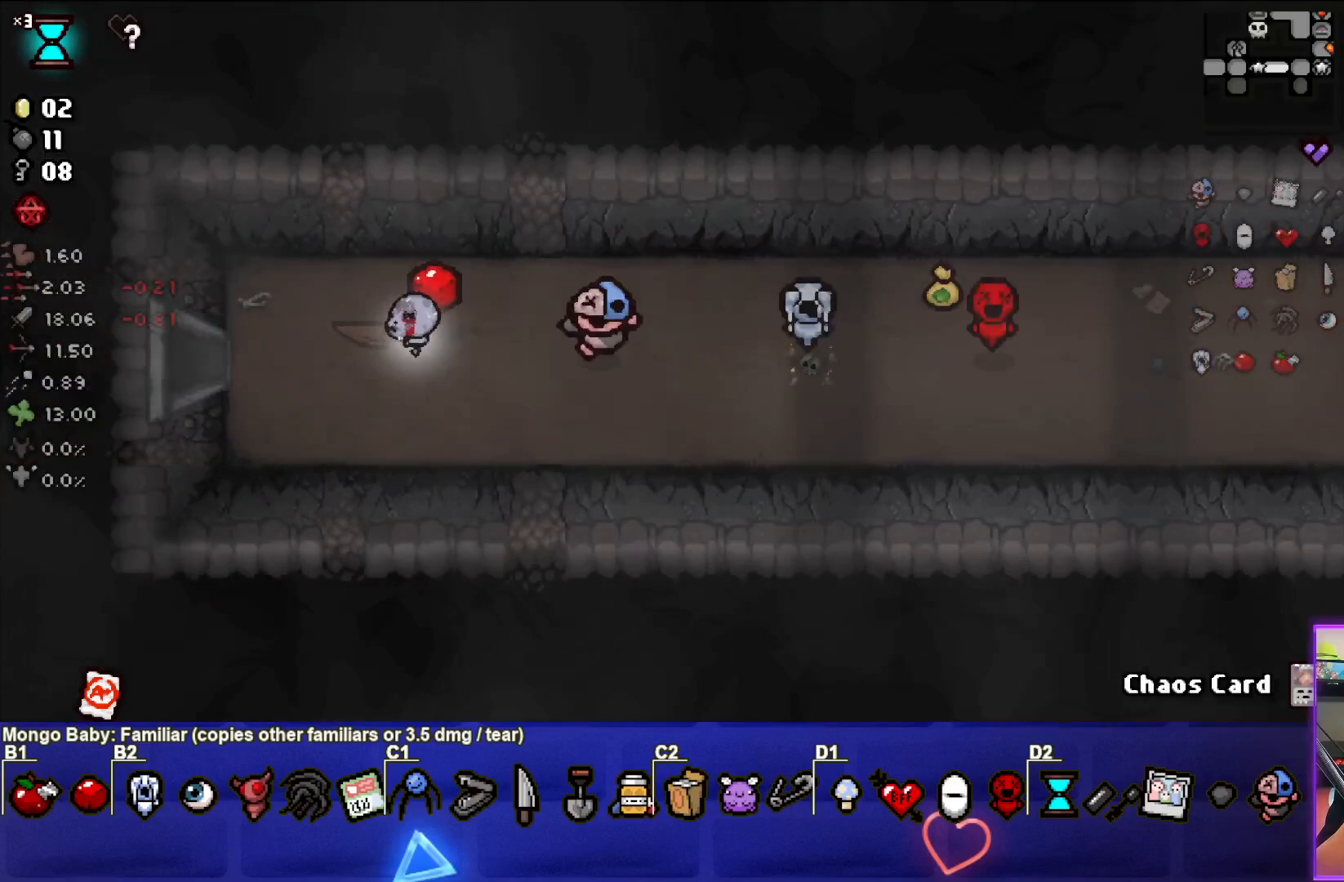
{"buttons": [], "left_stick": "left", "right_stick": "center", "events": []}
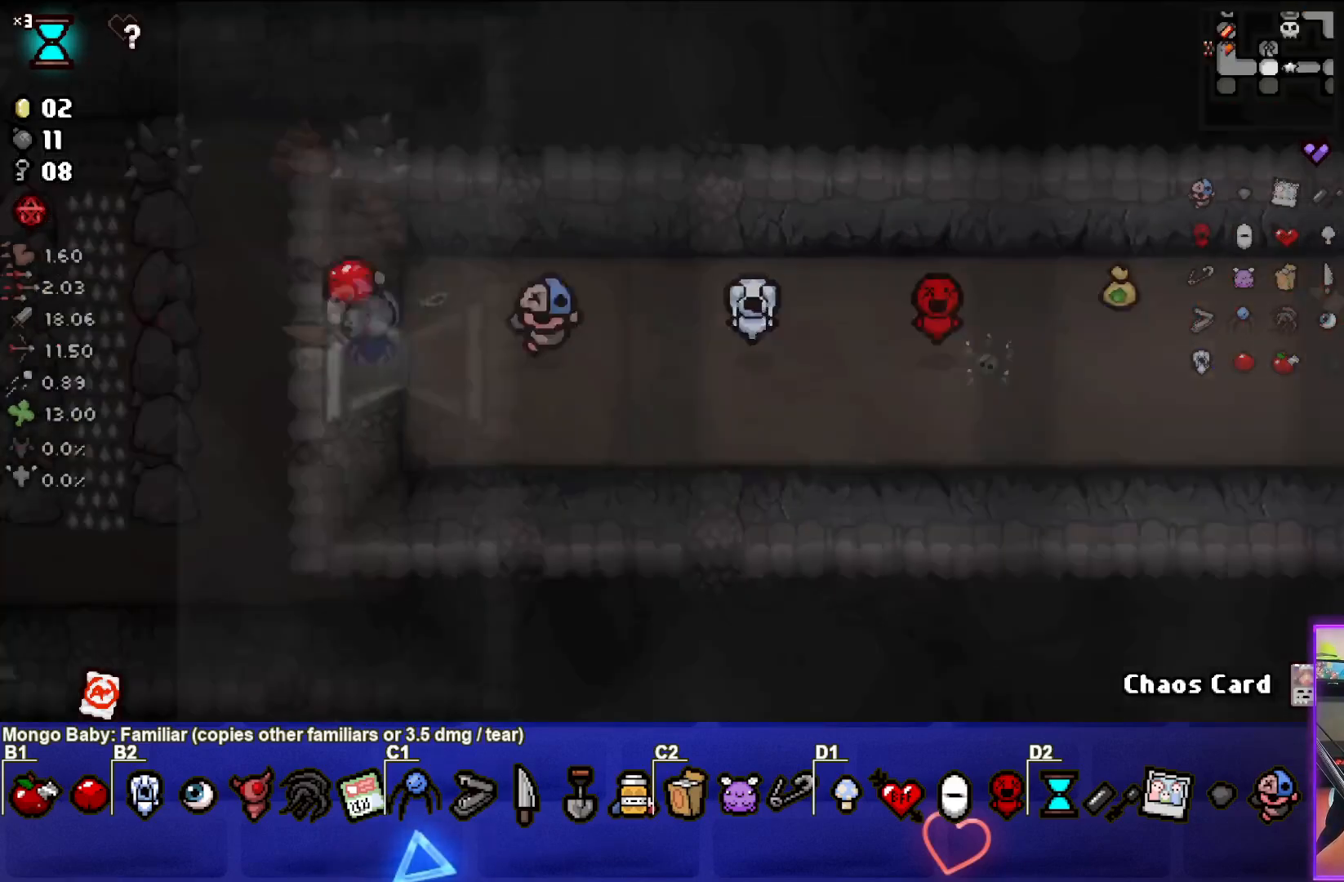
{"buttons": [], "left_stick": "left", "right_stick": "center", "events": [[67, "left_stick", "center"], [433, "left_stick", "left"]]}
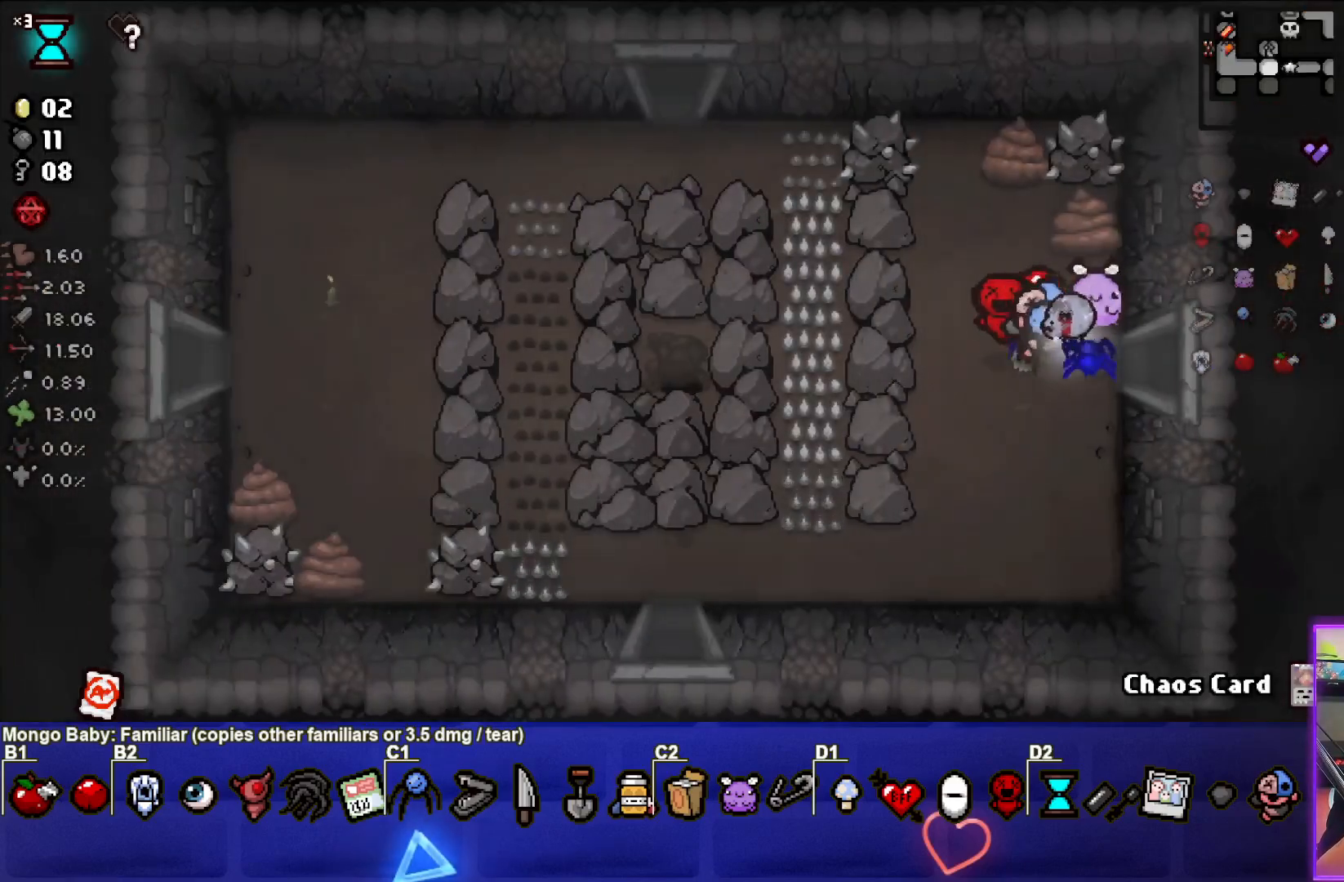
{"buttons": [], "left_stick": "left", "right_stick": "center", "events": []}
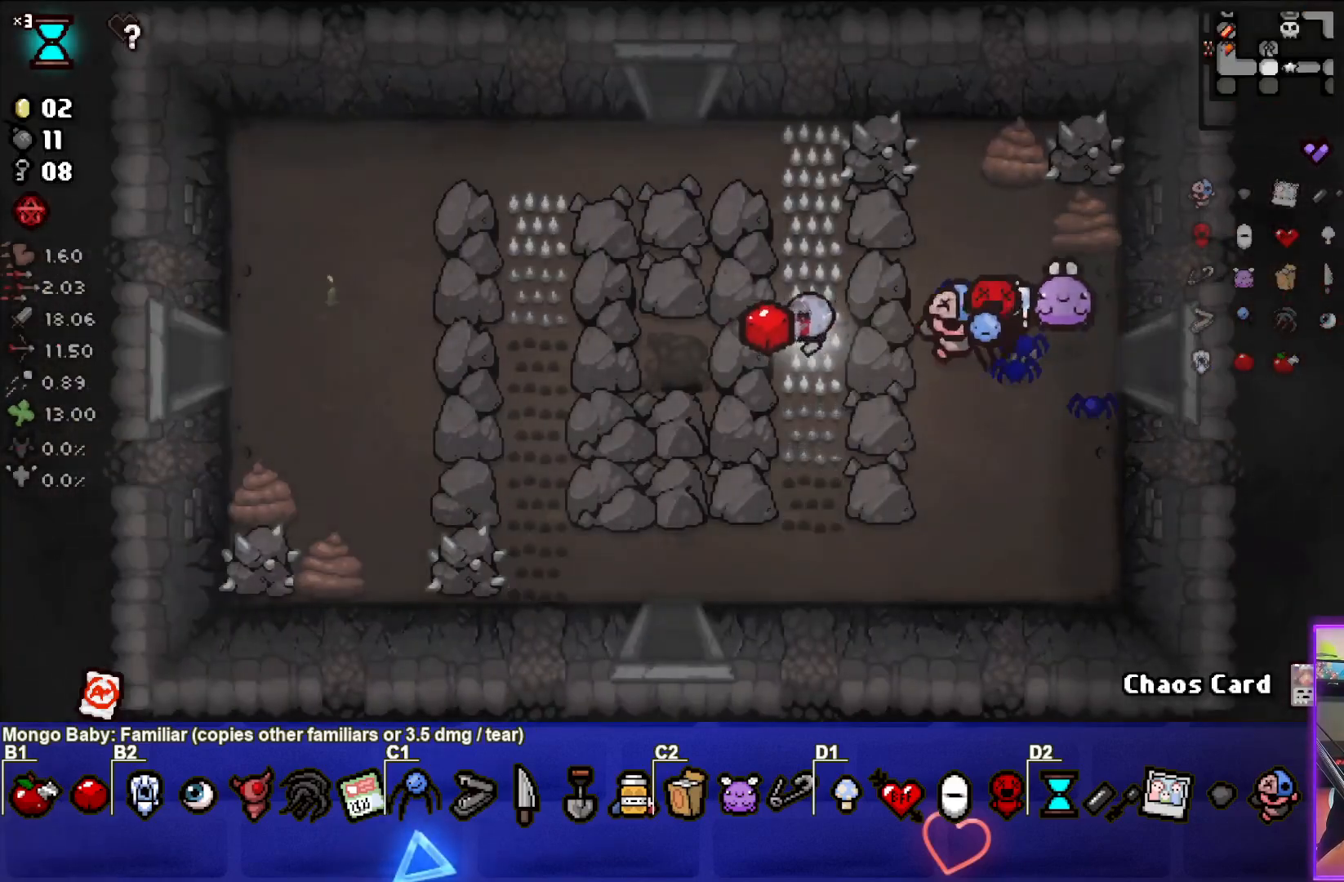
{"buttons": ["L1"], "left_stick": "left", "right_stick": "center", "events": [[100, "left_stick", "up-left"], [200, "left_stick", "center"], [367, "left_stick", "up-left"], [417, "L1", "down"], [483, "left_stick", "left"]]}
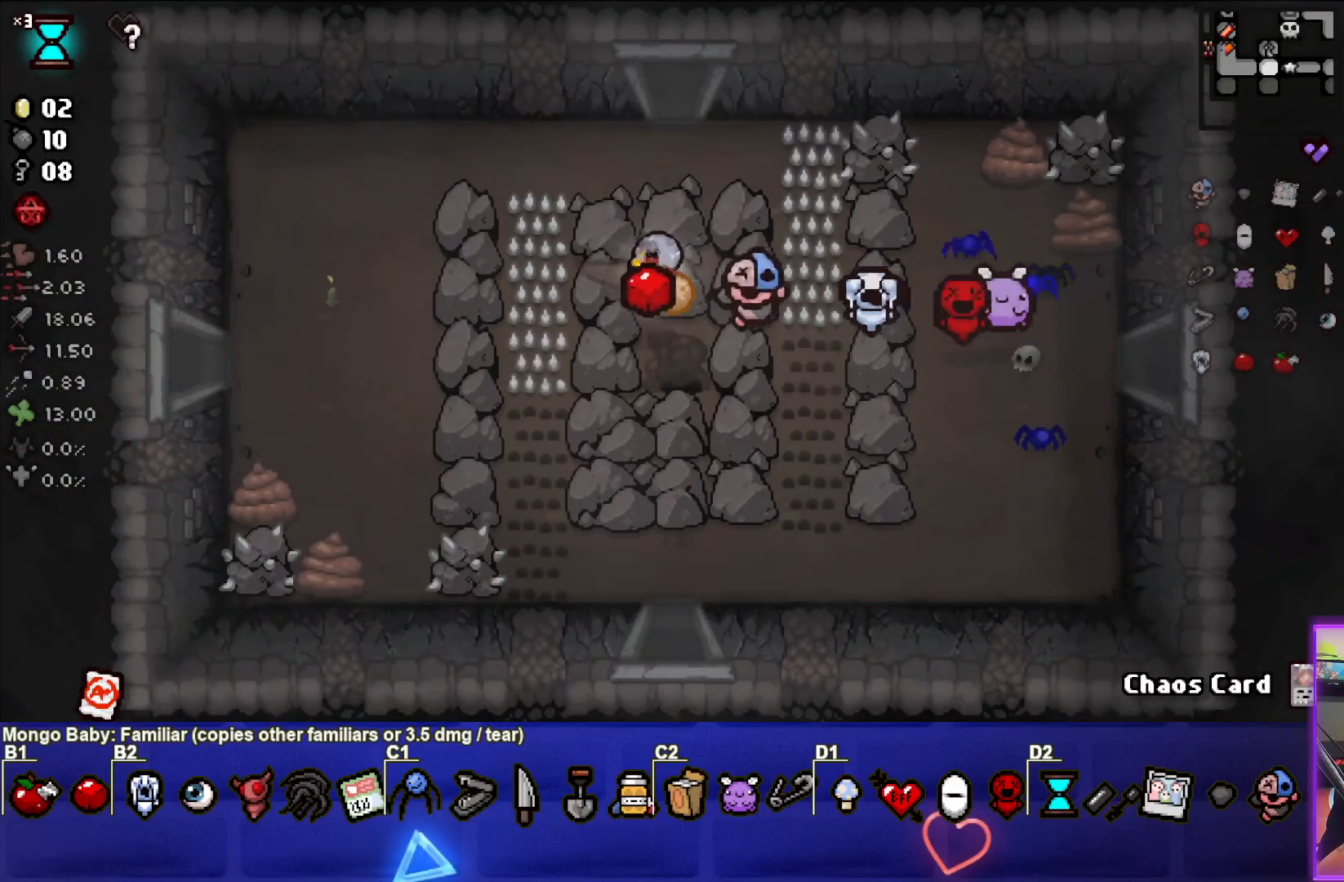
{"buttons": [], "left_stick": "center", "right_stick": "center", "events": [[33, "L1", "up"], [450, "left_stick", "center"]]}
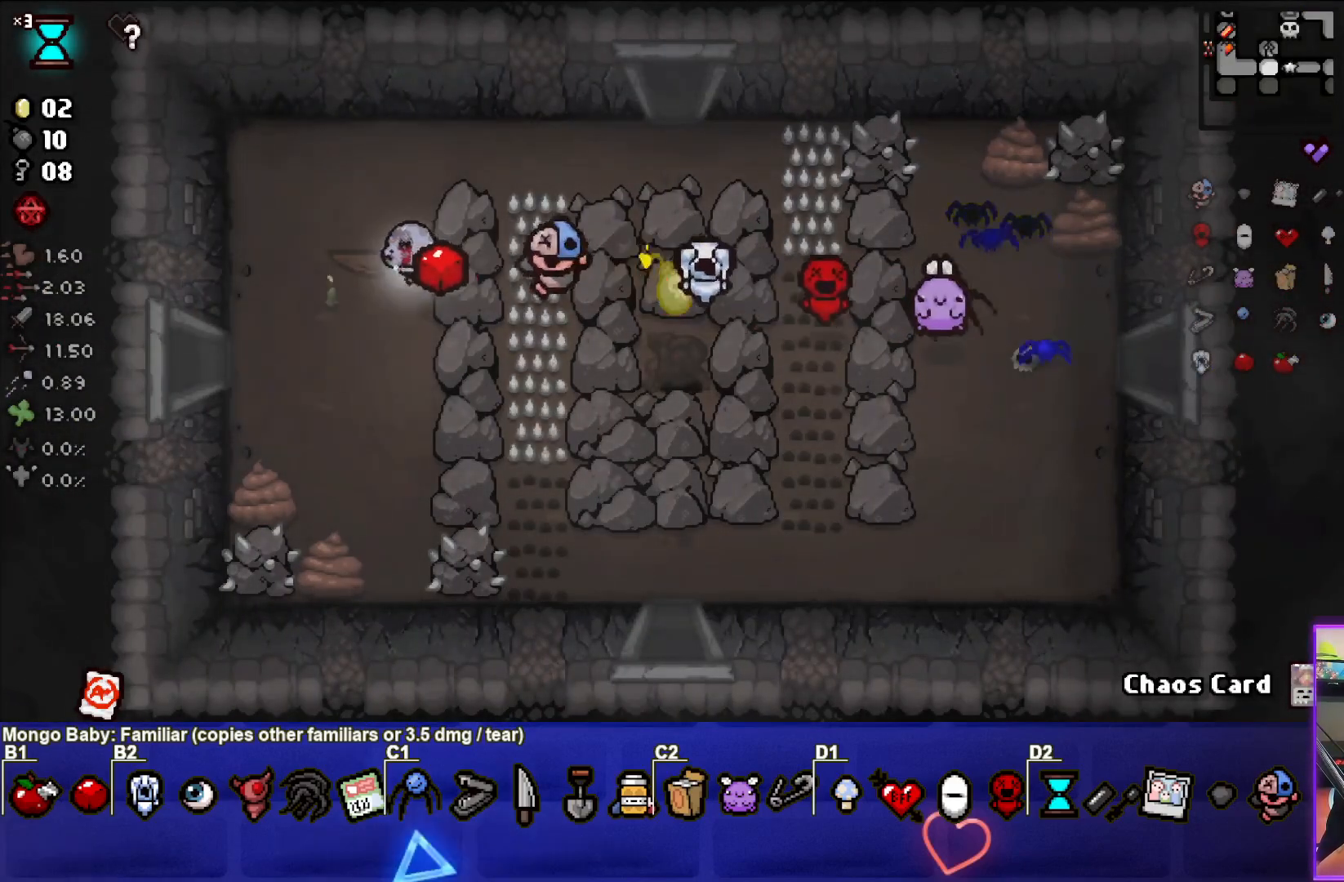
{"buttons": [], "left_stick": "center", "right_stick": "center", "events": [[33, "left_stick", "up-left"], [233, "left_stick", "center"]]}
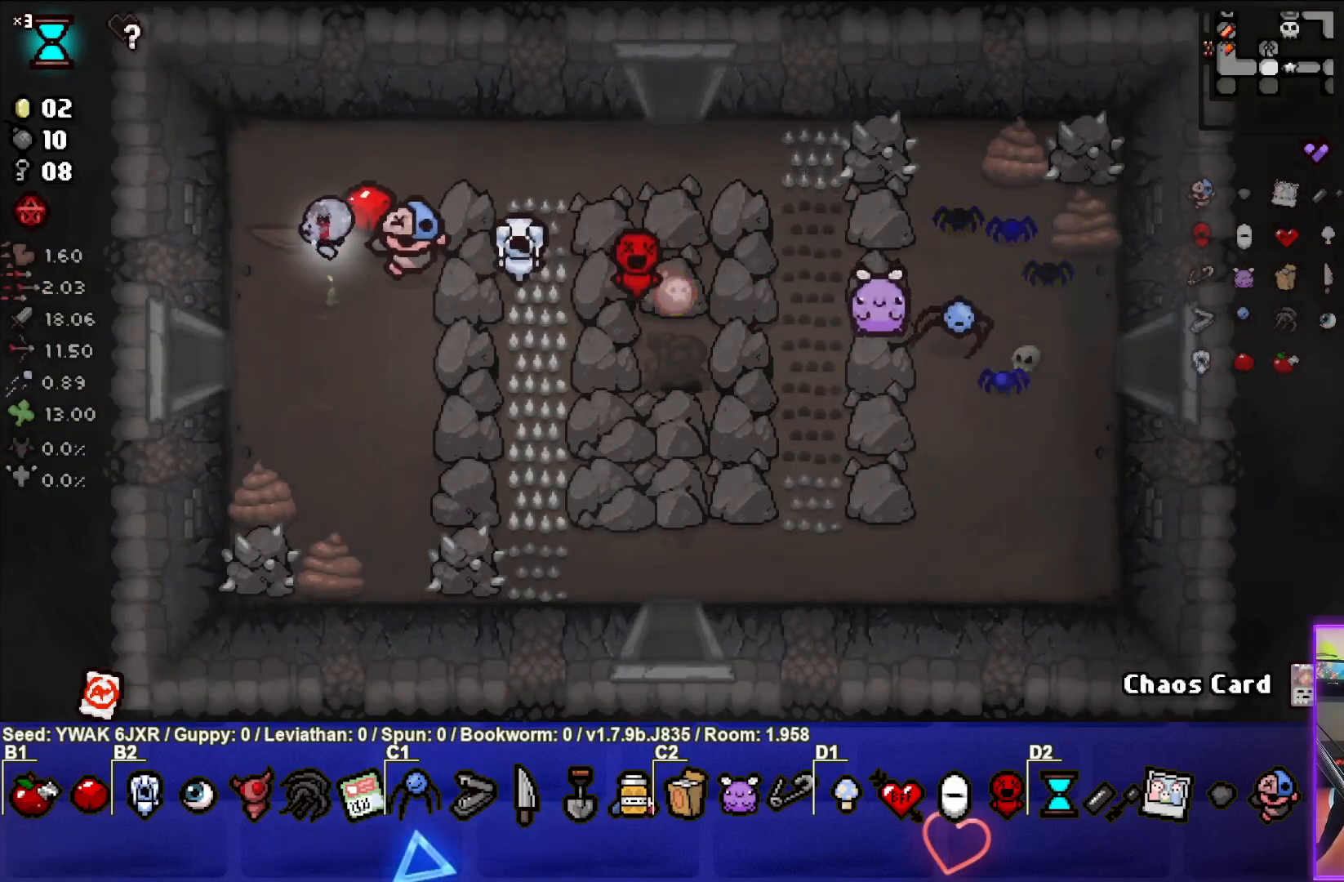
{"buttons": [], "left_stick": "center", "right_stick": "center", "events": []}
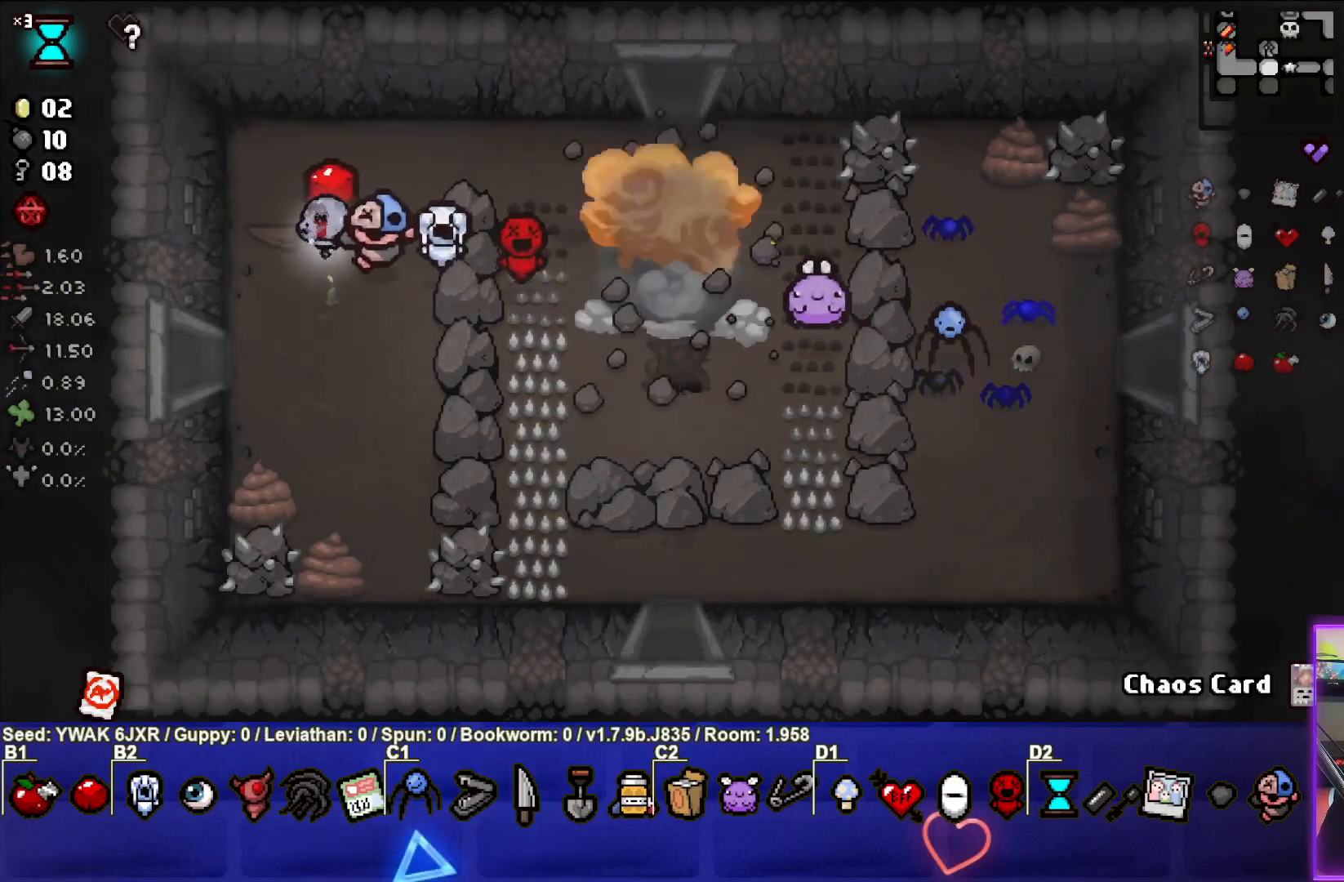
{"buttons": [], "left_stick": "right", "right_stick": "center", "events": [[300, "left_stick", "right"]]}
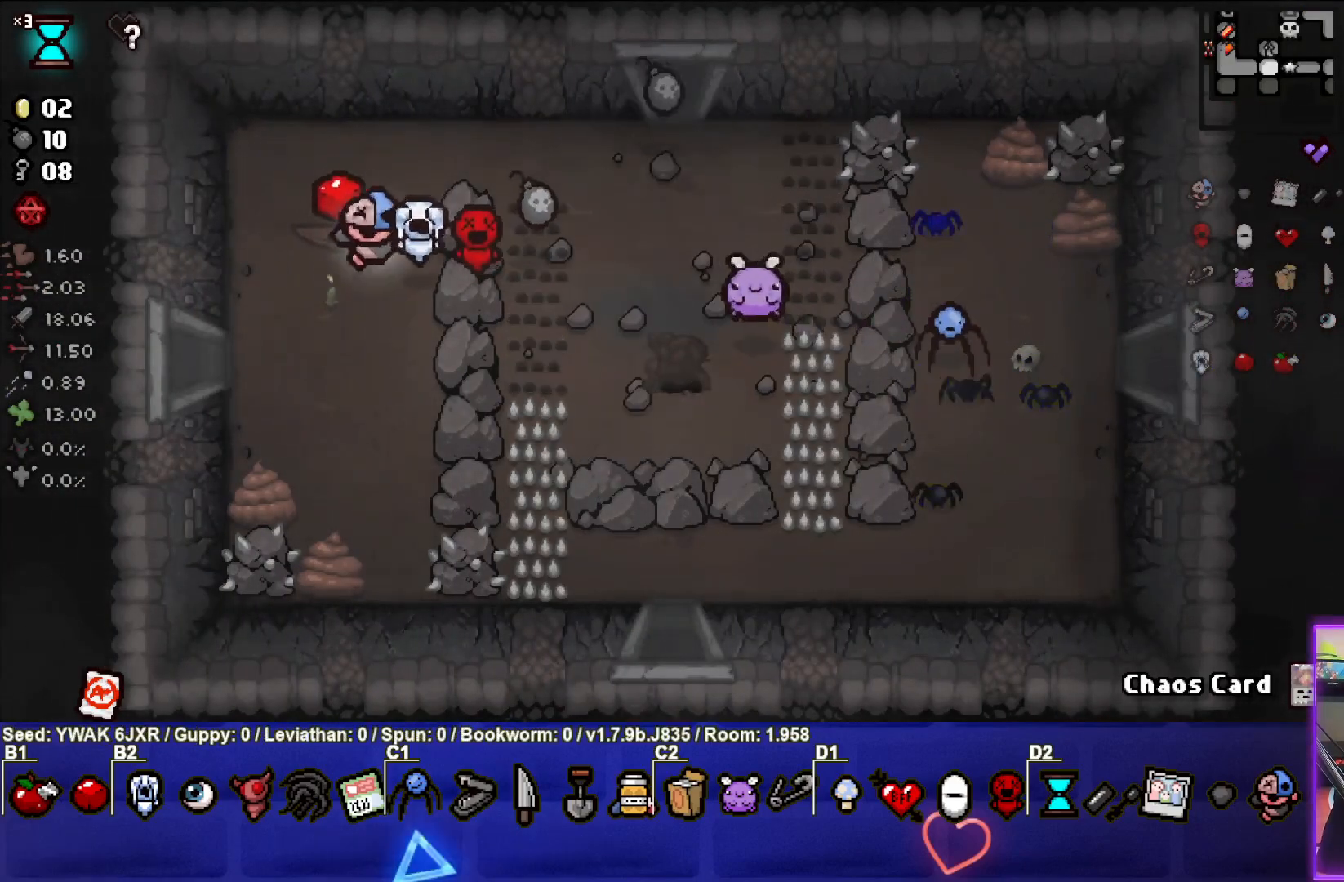
{"buttons": [], "left_stick": "up-right", "right_stick": "center", "events": [[383, "left_stick", "up-right"]]}
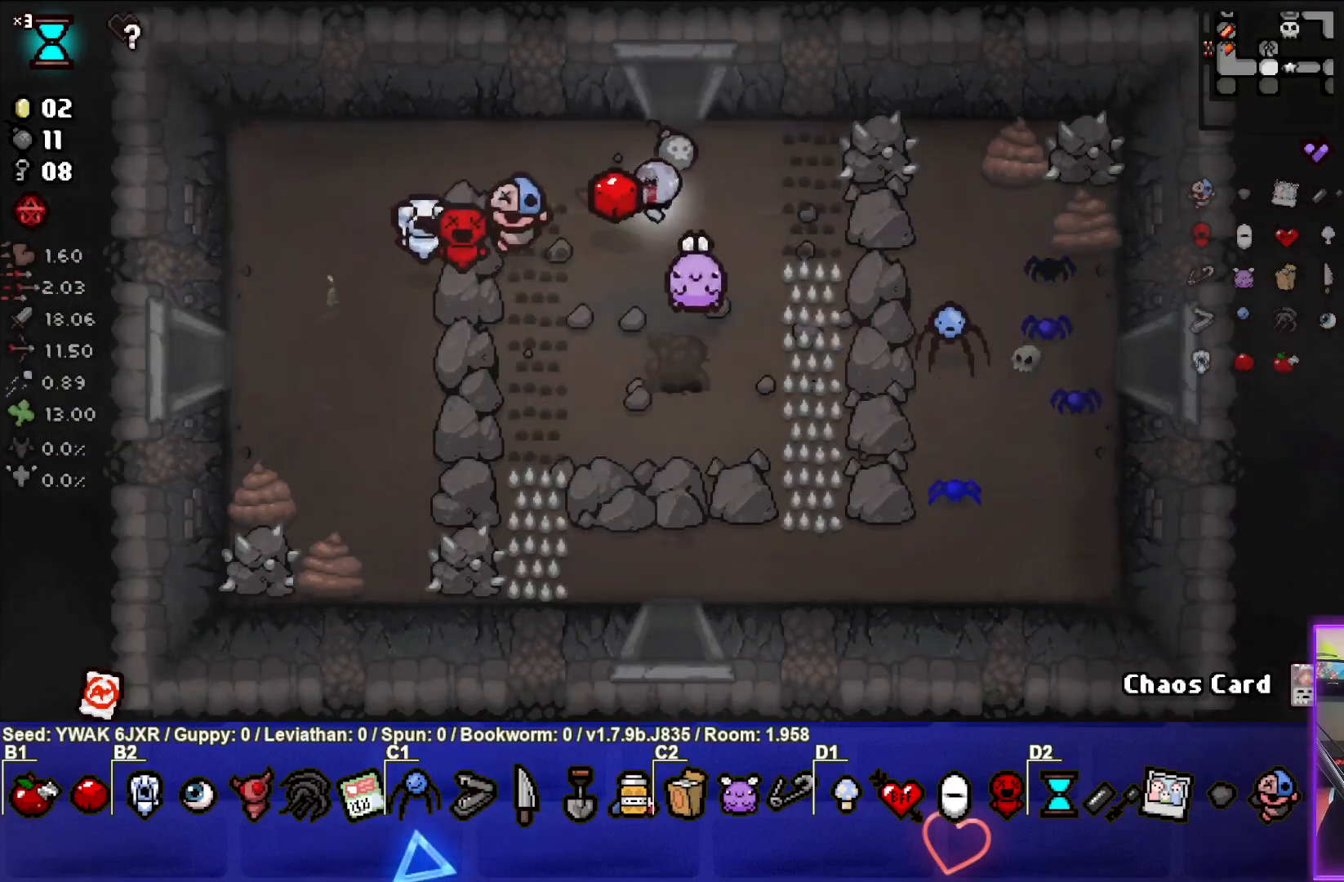
{"buttons": [], "left_stick": "center", "right_stick": "center", "events": [[117, "left_stick", "up"], [400, "left_stick", "center"]]}
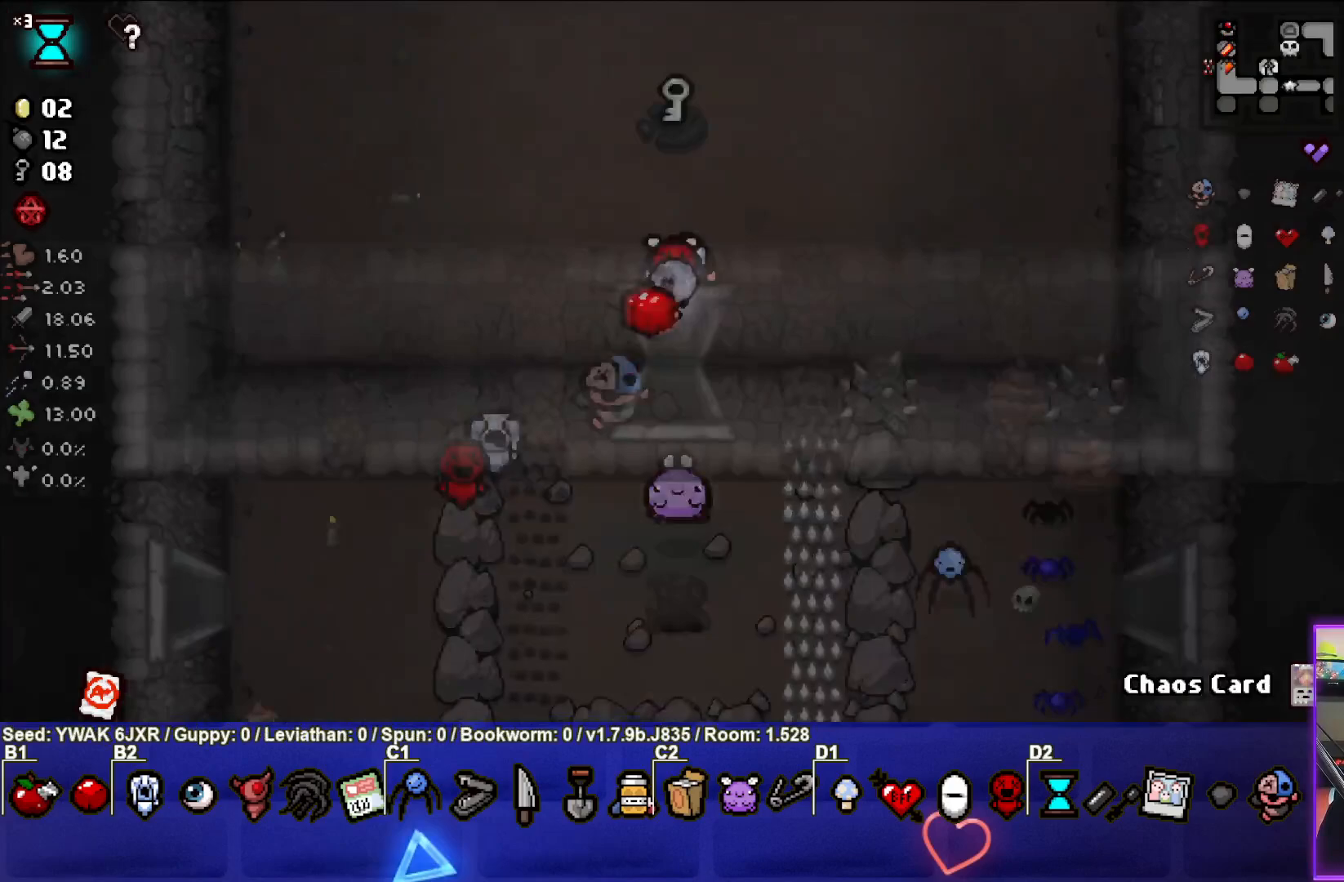
{"buttons": [], "left_stick": "up", "right_stick": "center", "events": [[383, "left_stick", "up"]]}
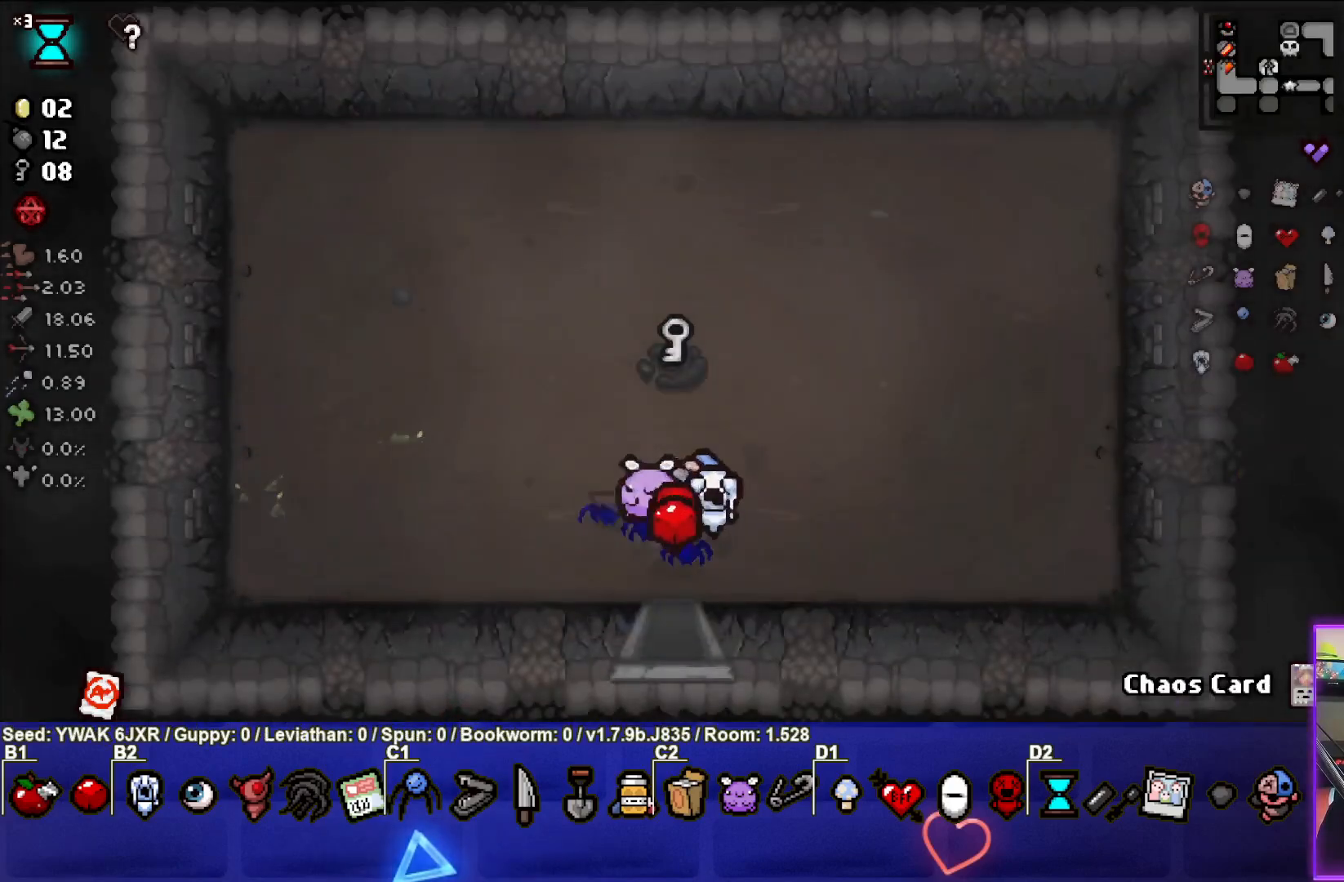
{"buttons": [], "left_stick": "down", "right_stick": "center", "events": [[267, "left_stick", "center"], [333, "left_stick", "down"]]}
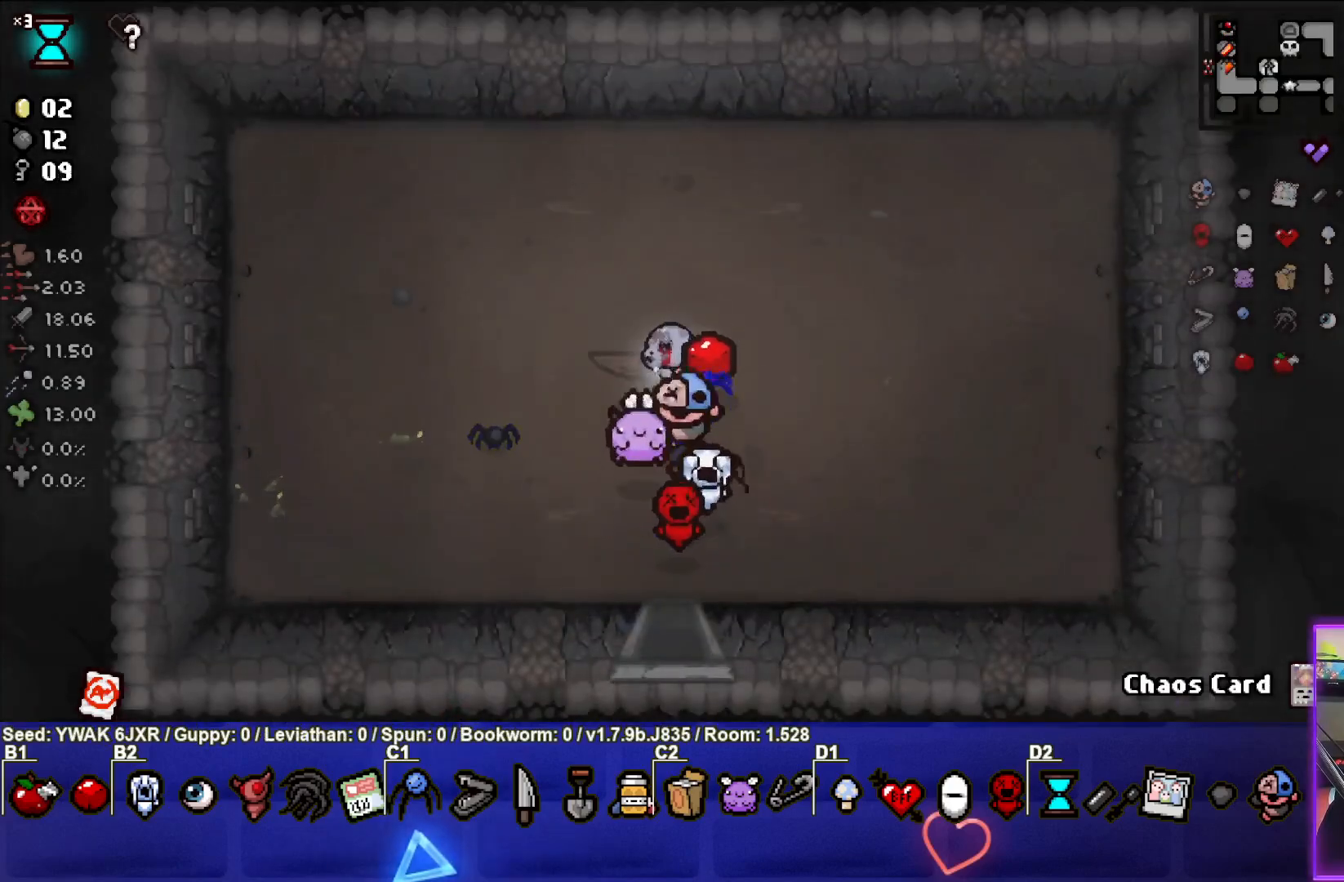
{"buttons": [], "left_stick": "center", "right_stick": "center", "events": [[500, "left_stick", "center"]]}
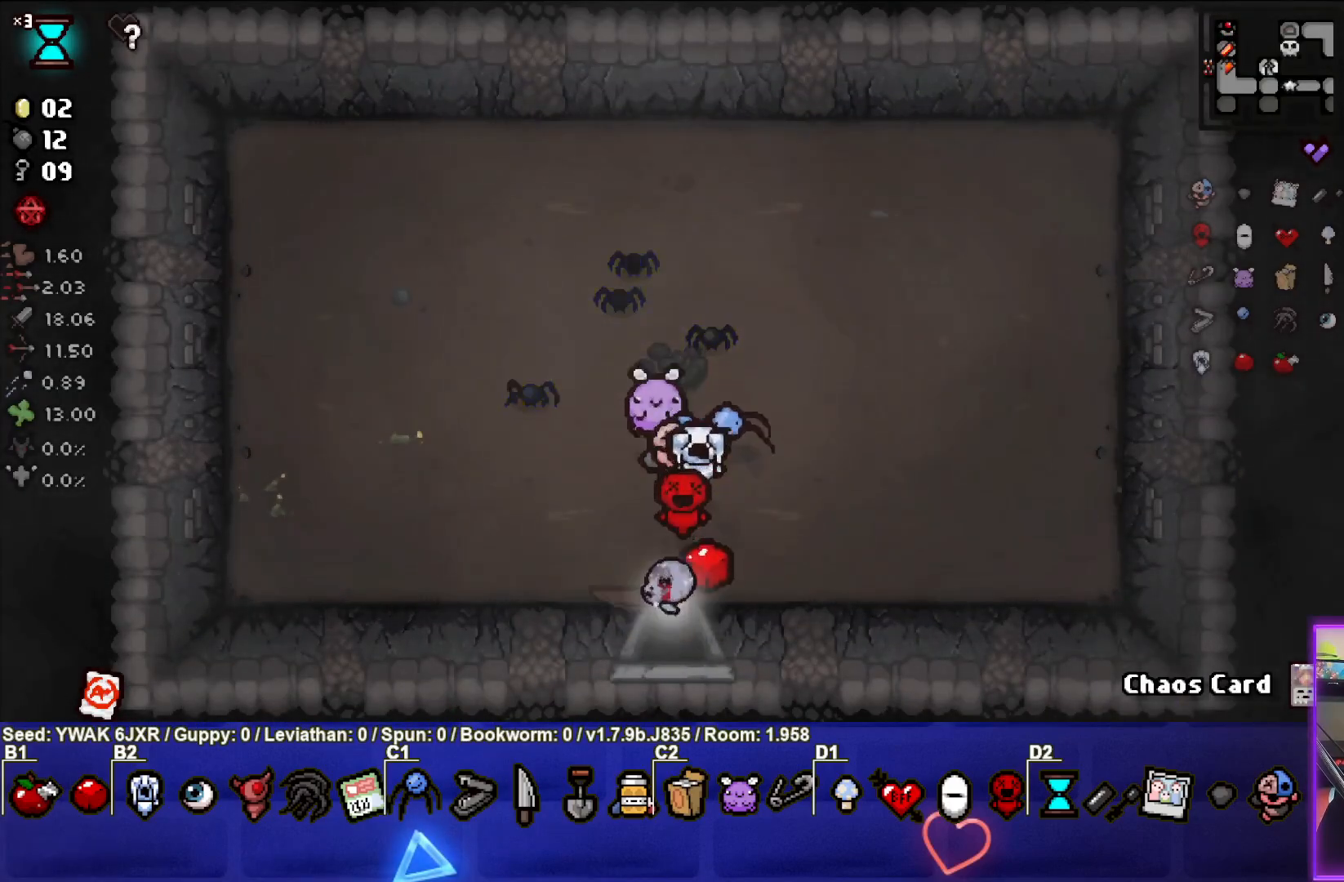
{"buttons": [], "left_stick": "down", "right_stick": "center", "events": [[267, "left_stick", "down"]]}
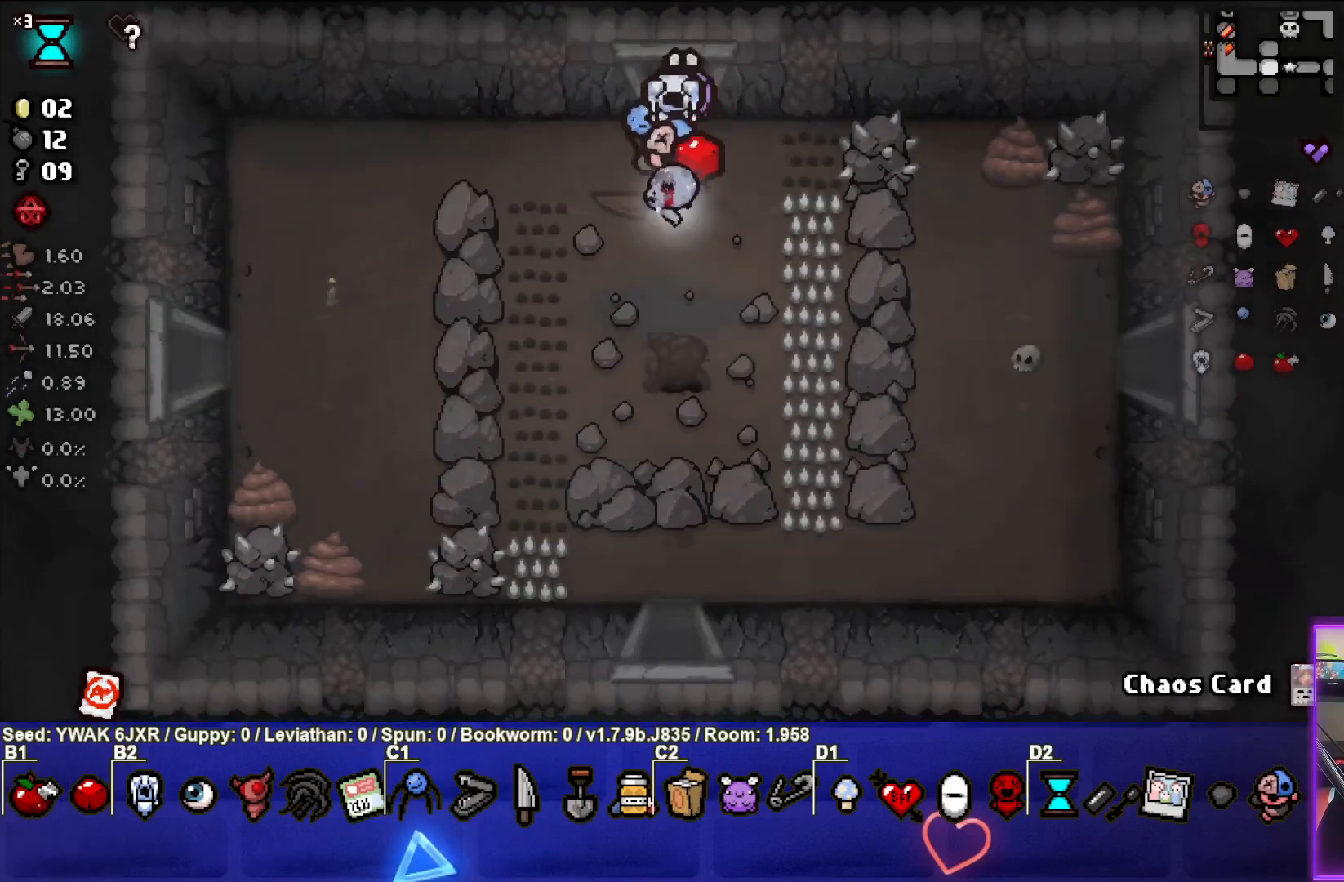
{"buttons": ["SELECT"], "left_stick": "center", "right_stick": "center", "events": [[233, "left_stick", "center"], [400, "SELECT", "down"]]}
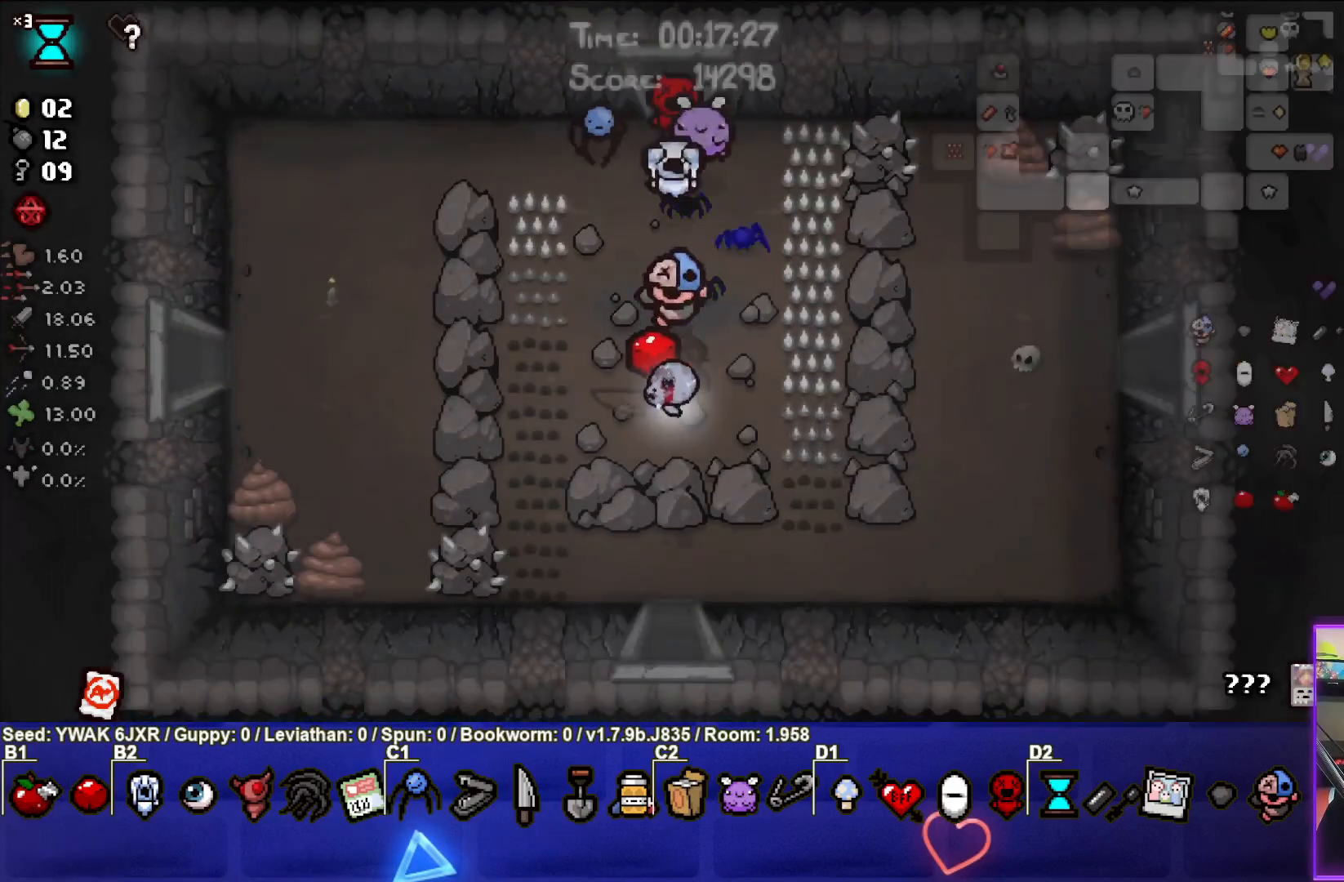
{"buttons": ["SELECT"], "left_stick": "center", "right_stick": "center", "events": []}